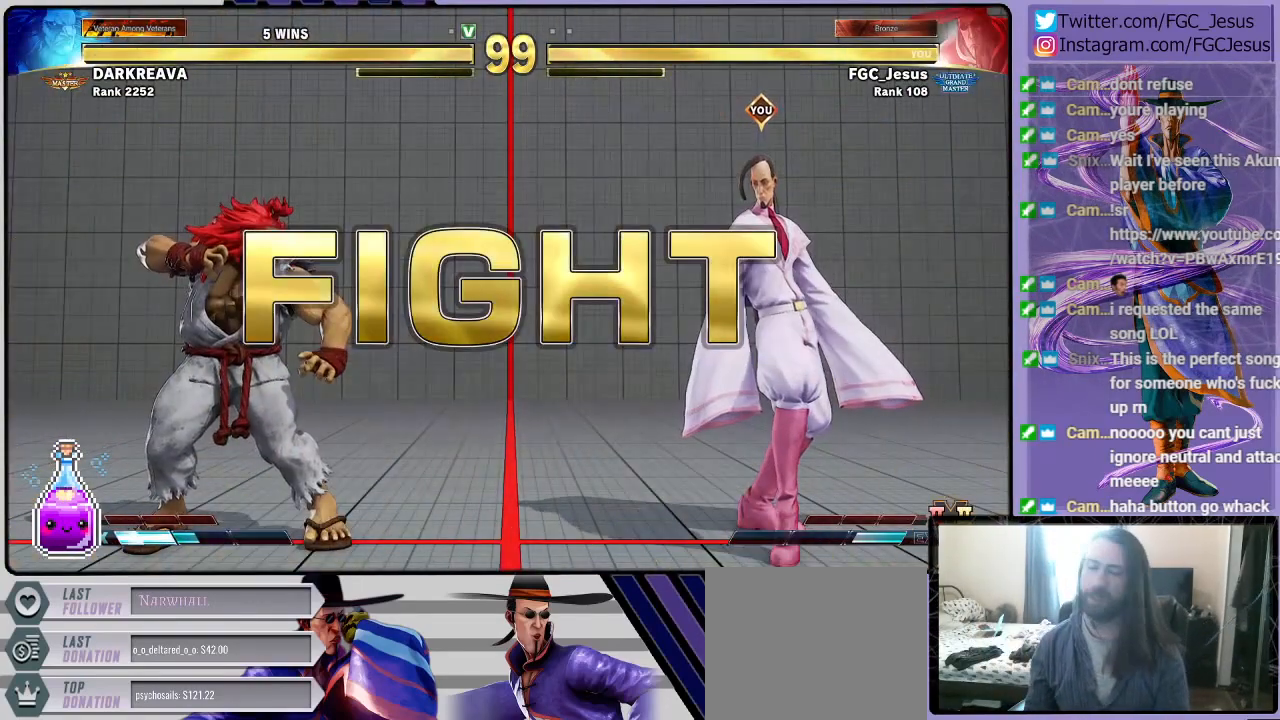
Gameplay with a controller (PlayStation layout); each line is a JSON object with the inputs held at the frame after it. "events" lists button and stick changes between this image and that frame as [ms after this image, input, new state], when the widget could be followed in between.
{"buttons": [], "left_stick": "center", "right_stick": "center", "events": []}
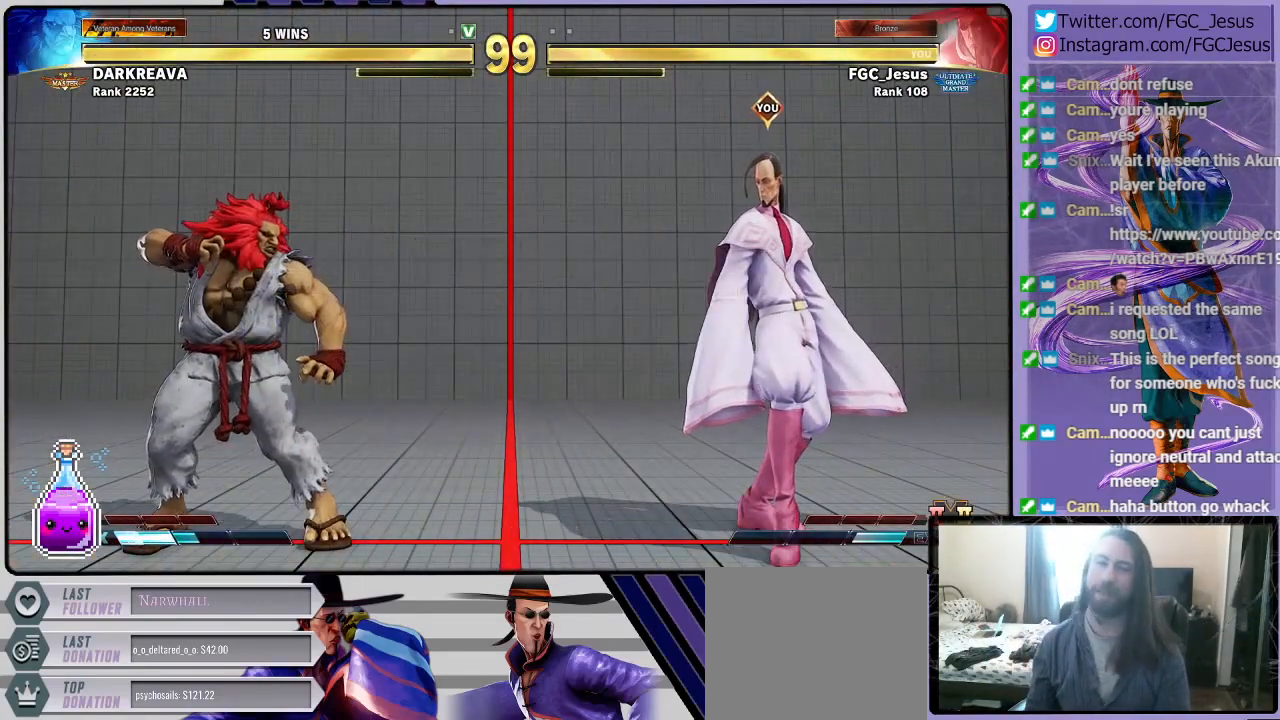
{"buttons": ["DPAD_RIGHT"], "left_stick": "center", "right_stick": "center", "events": [[401, "DPAD_RIGHT", "down"]]}
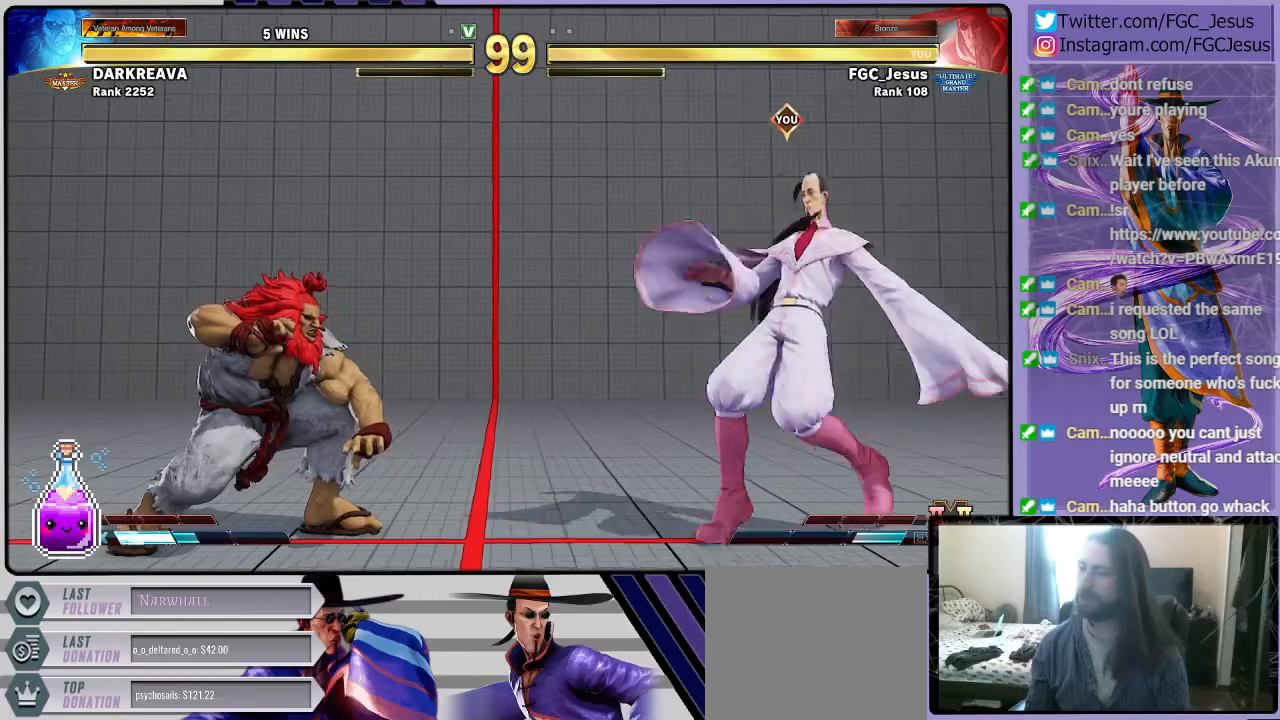
{"buttons": ["DPAD_LEFT"], "left_stick": "center", "right_stick": "center", "events": [[33, "DPAD_RIGHT", "up"], [100, "DPAD_LEFT", "down"]]}
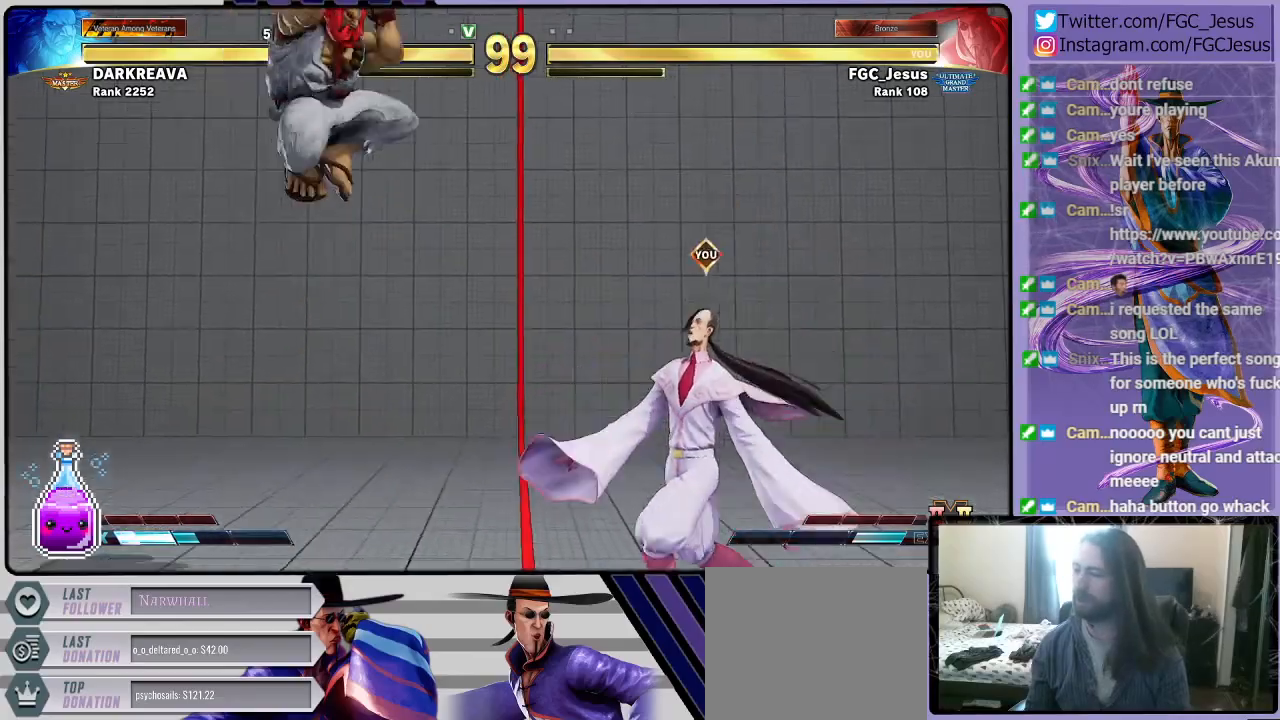
{"buttons": ["DPAD_DOWN", "DPAD_RIGHT"], "left_stick": "center", "right_stick": "center", "events": [[167, "DPAD_DOWN", "down"], [200, "DPAD_LEFT", "up"], [200, "DPAD_RIGHT", "down"], [200, "L1", "down"], [334, "L1", "up"], [367, "CIRCLE", "down"], [467, "CIRCLE", "up"]]}
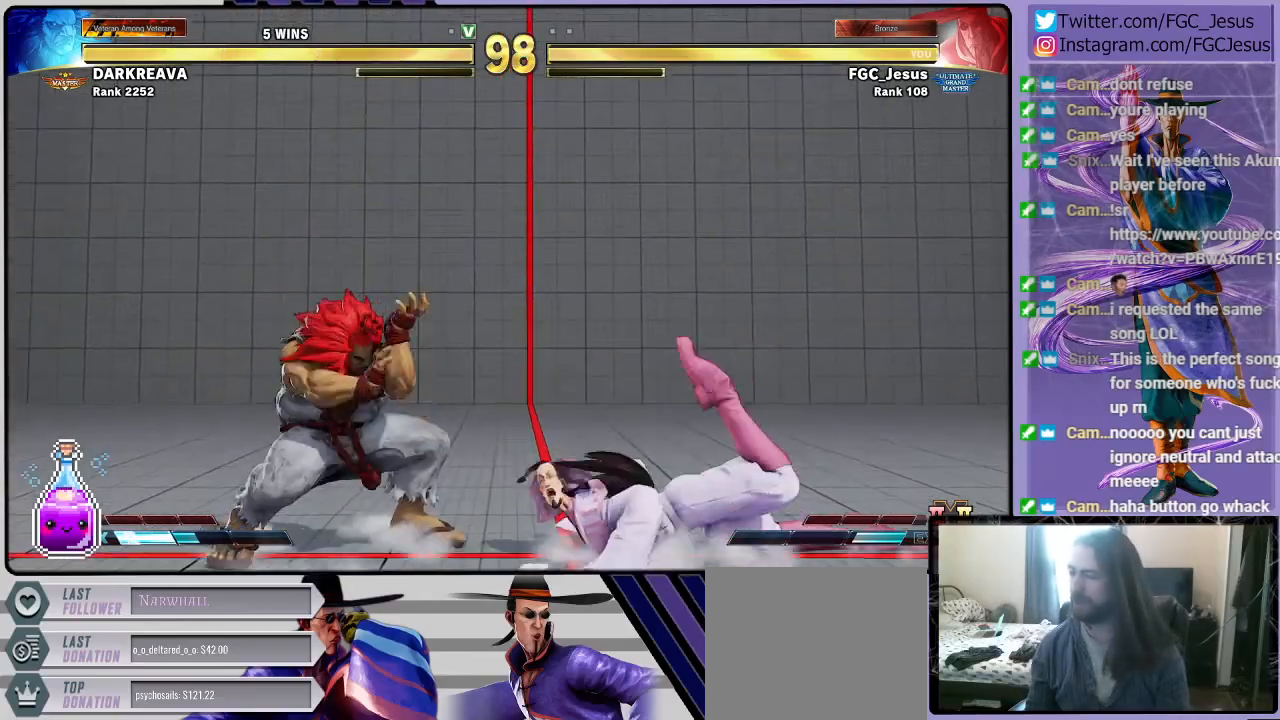
{"buttons": ["DPAD_DOWN", "DPAD_RIGHT"], "left_stick": "center", "right_stick": "center", "events": []}
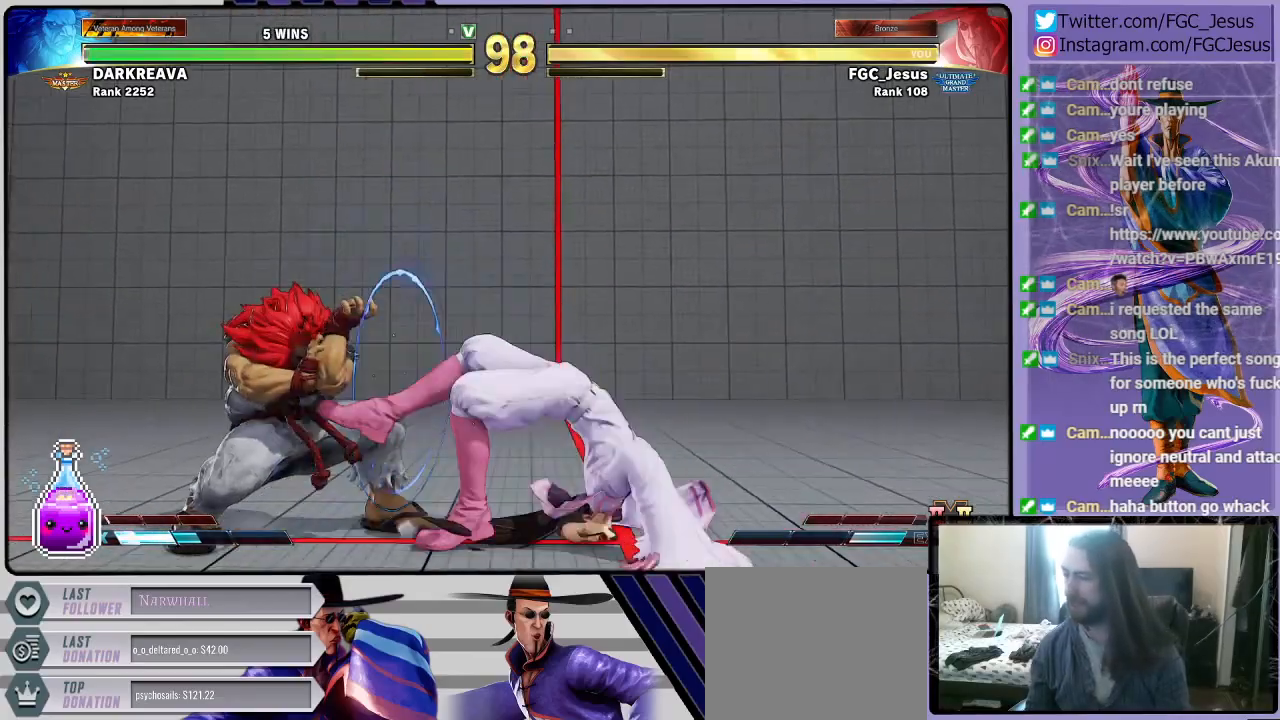
{"buttons": ["DPAD_DOWN", "DPAD_RIGHT"], "left_stick": "center", "right_stick": "center", "events": [[167, "CROSS", "down"], [267, "CROSS", "up"]]}
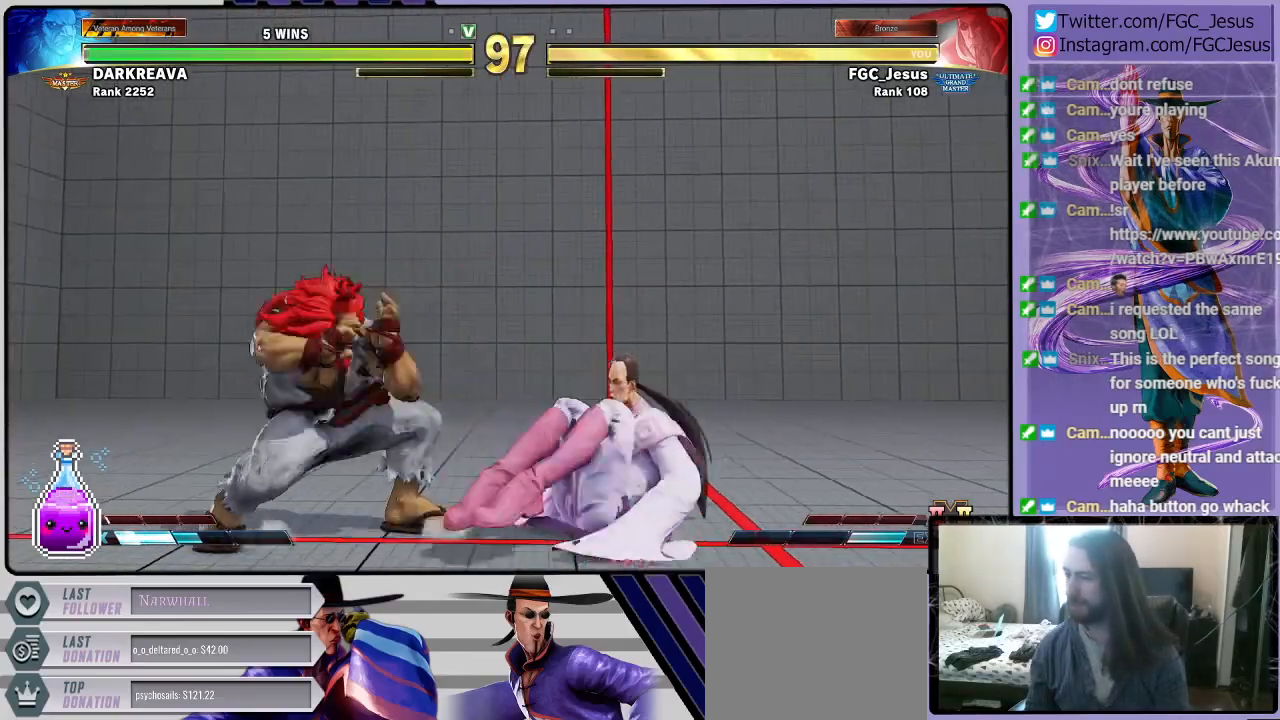
{"buttons": ["DPAD_RIGHT"], "left_stick": "center", "right_stick": "center", "events": [[33, "DPAD_DOWN", "up"], [33, "L1", "down"], [133, "DPAD_DOWN", "down"], [133, "L1", "up"], [167, "CIRCLE", "down"], [267, "DPAD_DOWN", "up"], [500, "CIRCLE", "up"]]}
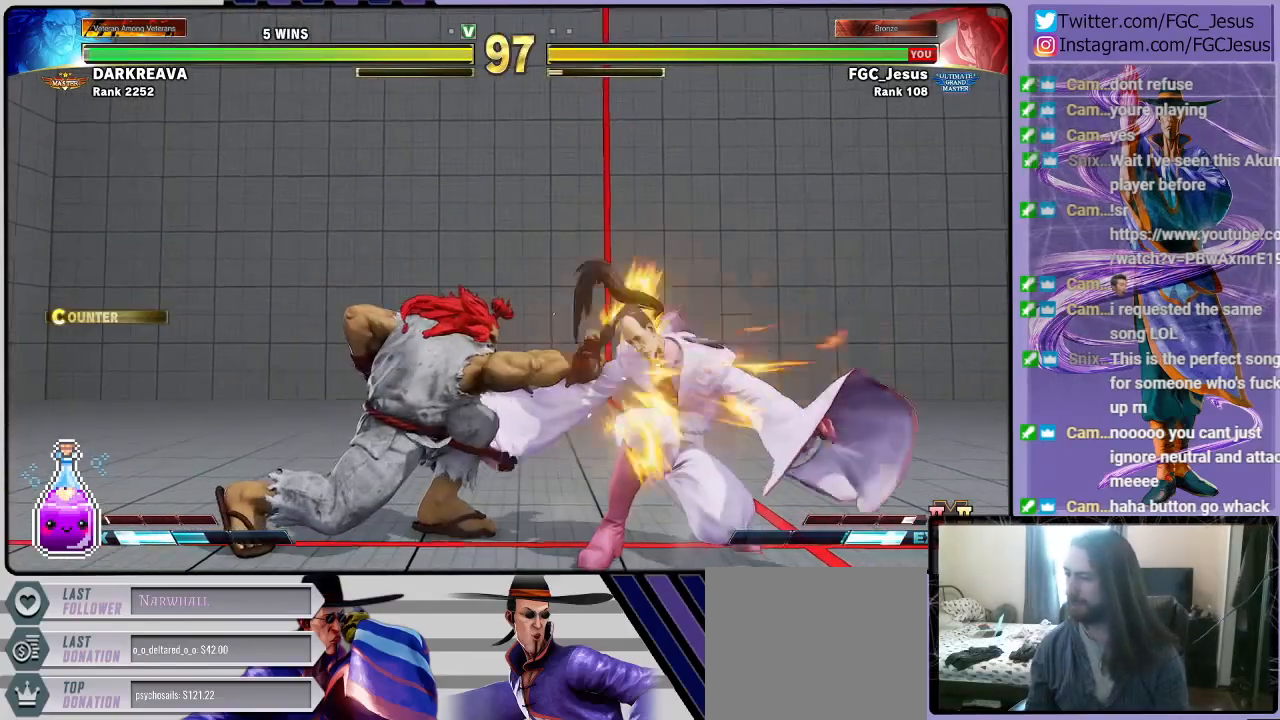
{"buttons": ["R2", "DPAD_DOWN", "DPAD_RIGHT"], "left_stick": "center", "right_stick": "center", "events": [[267, "DPAD_DOWN", "down"], [401, "R2", "down"]]}
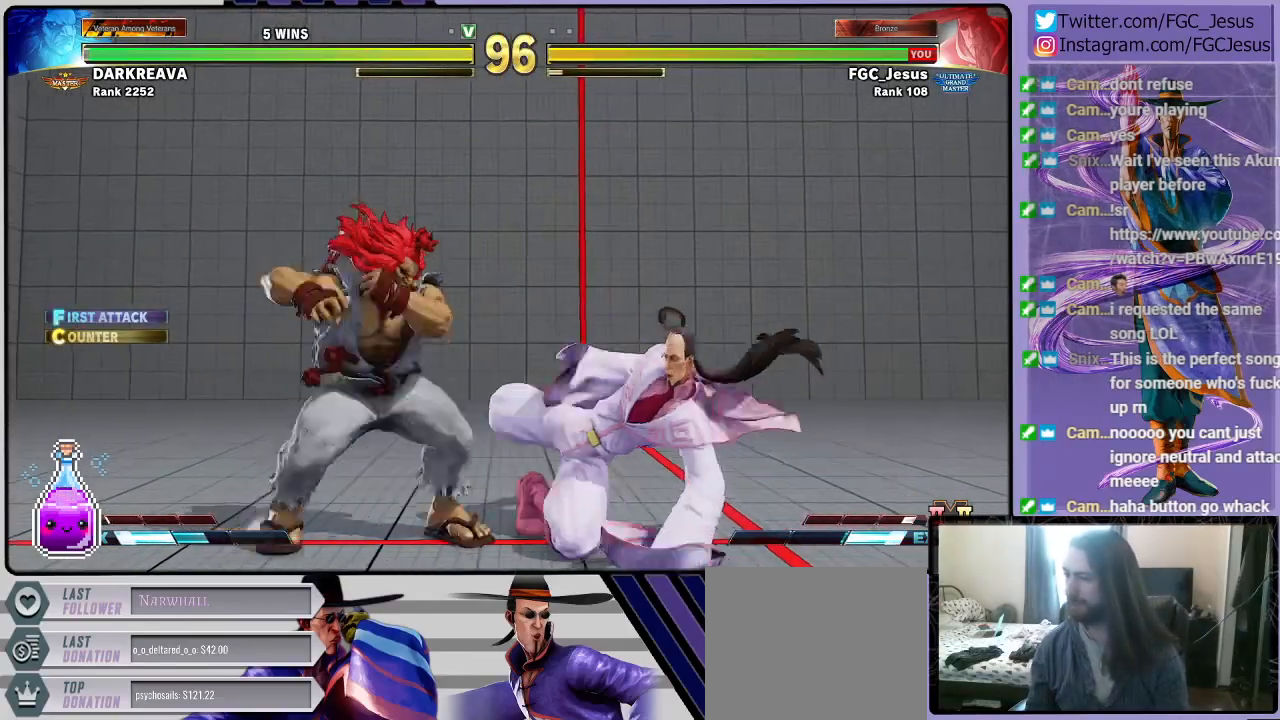
{"buttons": ["DPAD_DOWN", "DPAD_RIGHT"], "left_stick": "center", "right_stick": "center", "events": [[33, "R2", "up"]]}
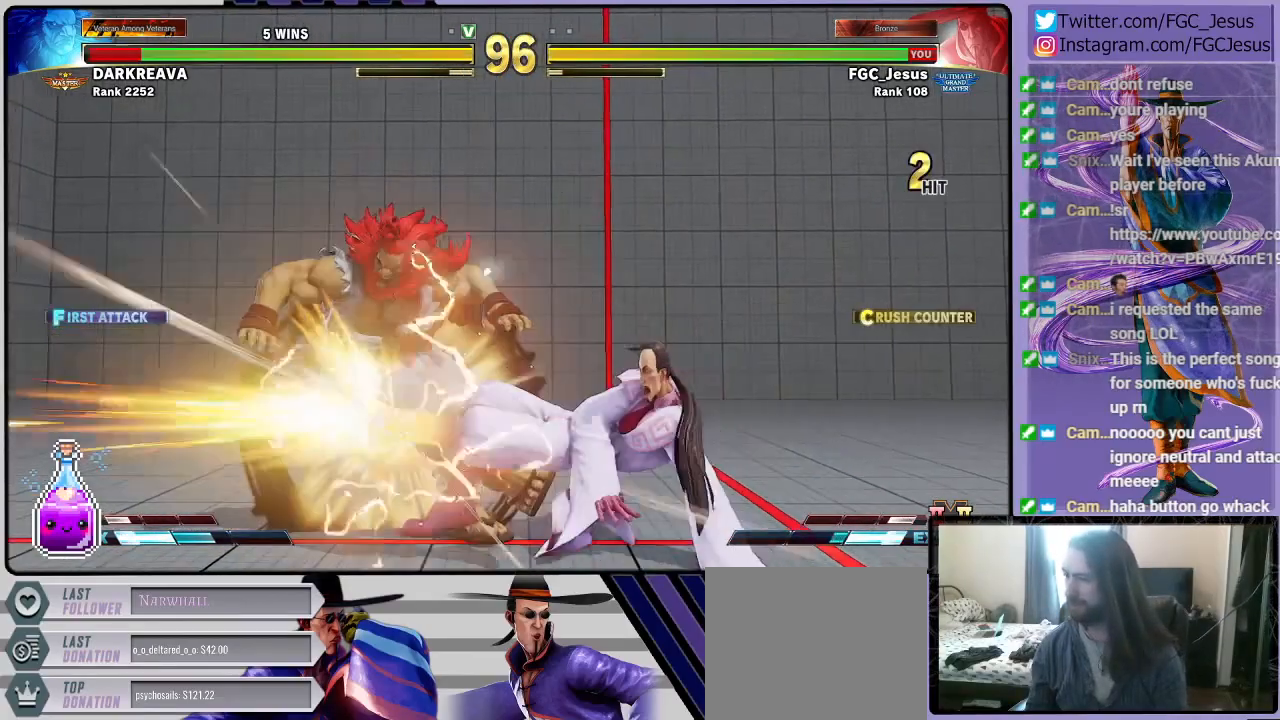
{"buttons": ["CIRCLE", "DPAD_LEFT"], "left_stick": "center", "right_stick": "center", "events": [[367, "DPAD_DOWN", "up"], [367, "DPAD_RIGHT", "up"], [401, "DPAD_LEFT", "down"], [434, "CIRCLE", "down"]]}
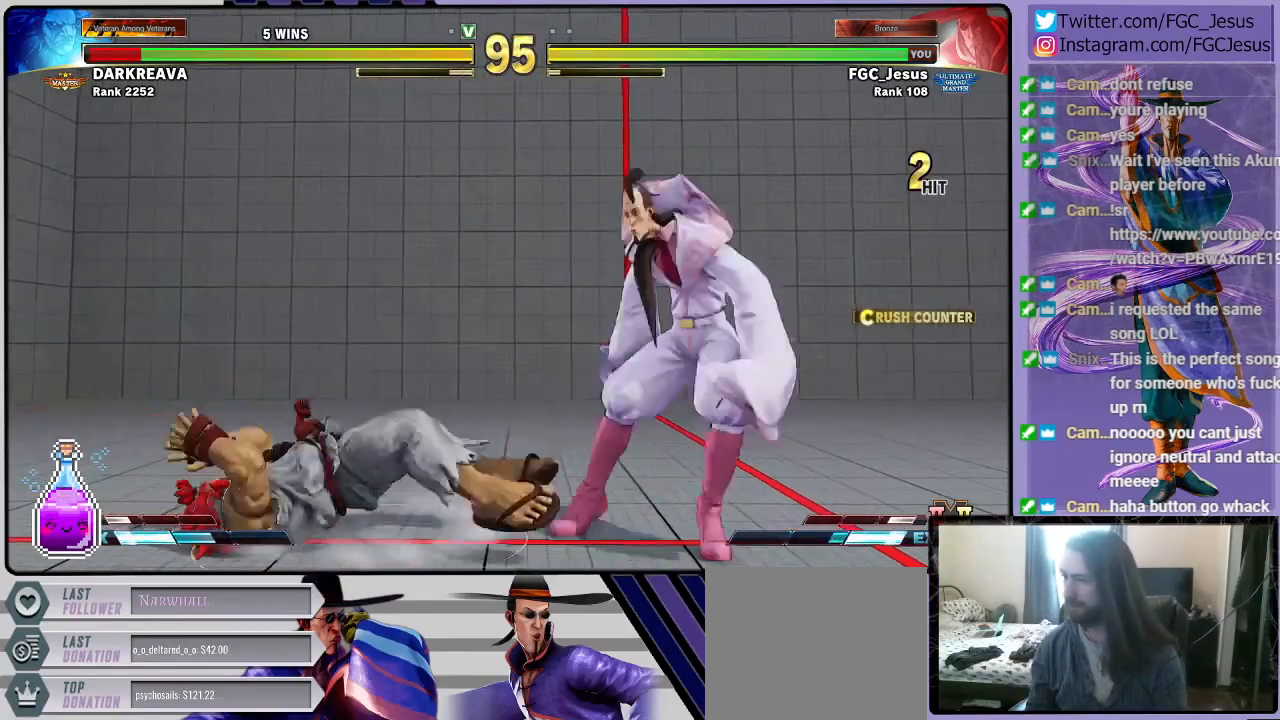
{"buttons": ["DPAD_DOWN", "DPAD_LEFT"], "left_stick": "center", "right_stick": "center", "events": [[233, "CIRCLE", "up"], [267, "DPAD_LEFT", "up"], [433, "DPAD_LEFT", "down"], [500, "DPAD_DOWN", "down"]]}
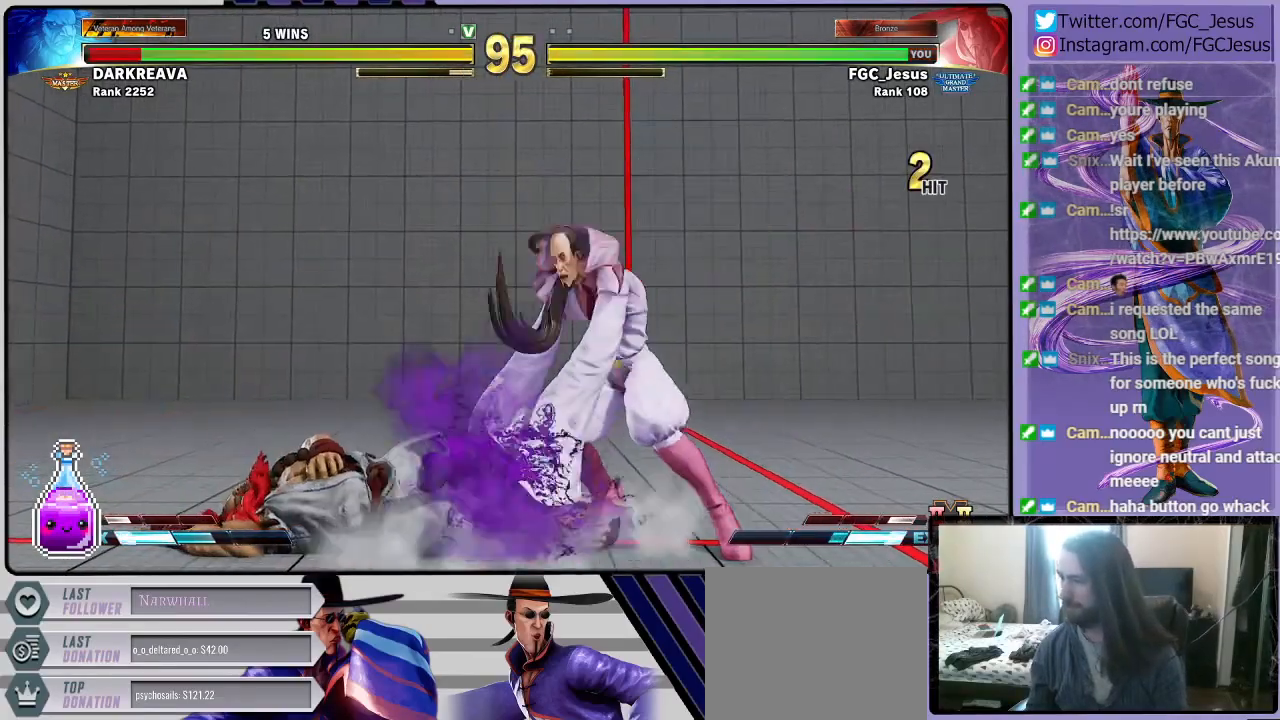
{"buttons": ["DPAD_DOWN", "DPAD_LEFT"], "left_stick": "center", "right_stick": "center", "events": [[34, "DPAD_LEFT", "up"], [100, "DPAD_LEFT", "down"], [134, "DPAD_DOWN", "up"], [167, "CIRCLE", "down"], [234, "DPAD_DOWN", "down"], [301, "CIRCLE", "up"]]}
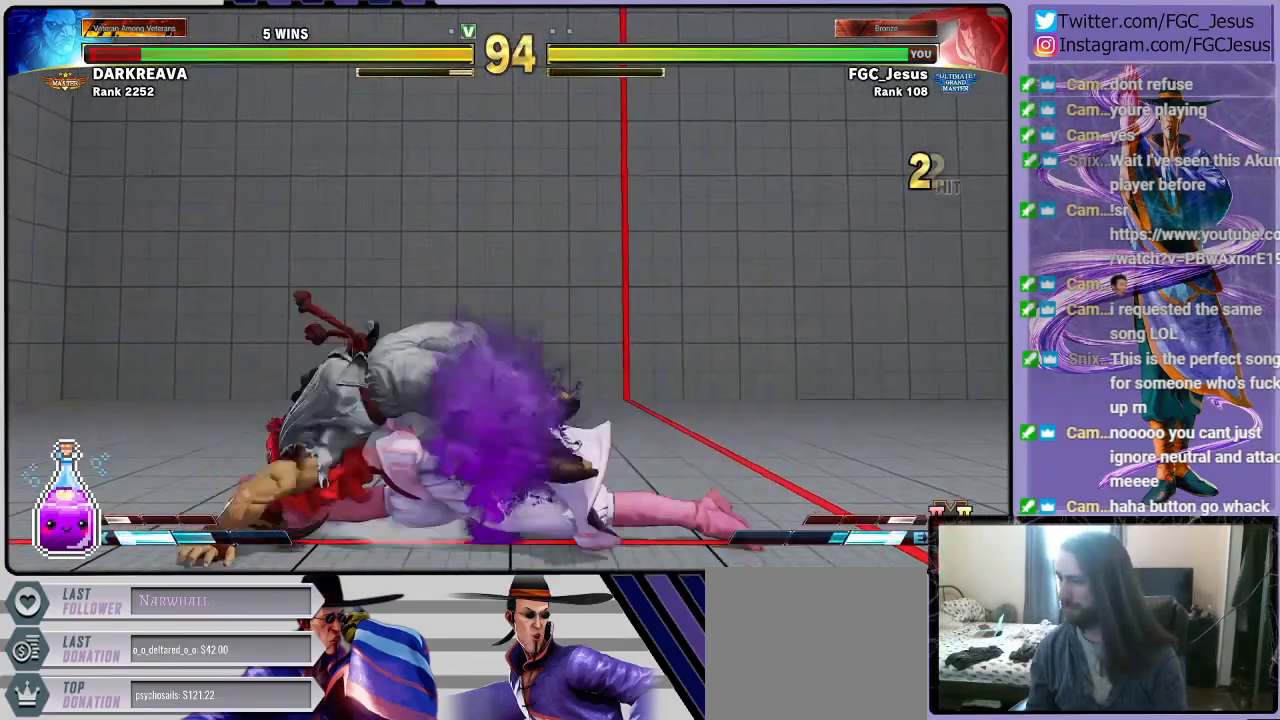
{"buttons": ["DPAD_DOWN", "DPAD_LEFT"], "left_stick": "center", "right_stick": "center", "events": [[133, "L1", "down"], [267, "CIRCLE", "down"], [267, "L1", "up"], [467, "CIRCLE", "up"]]}
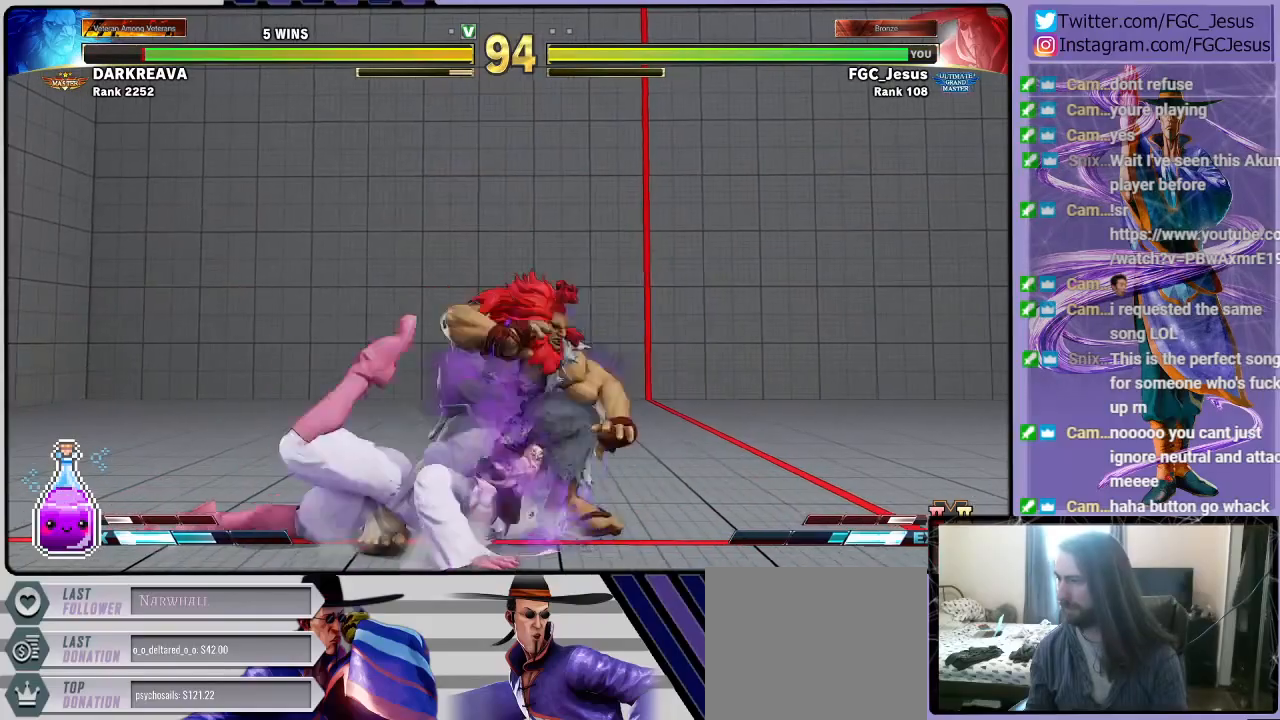
{"buttons": ["DPAD_LEFT"], "left_stick": "center", "right_stick": "center", "events": [[100, "DPAD_DOWN", "up"]]}
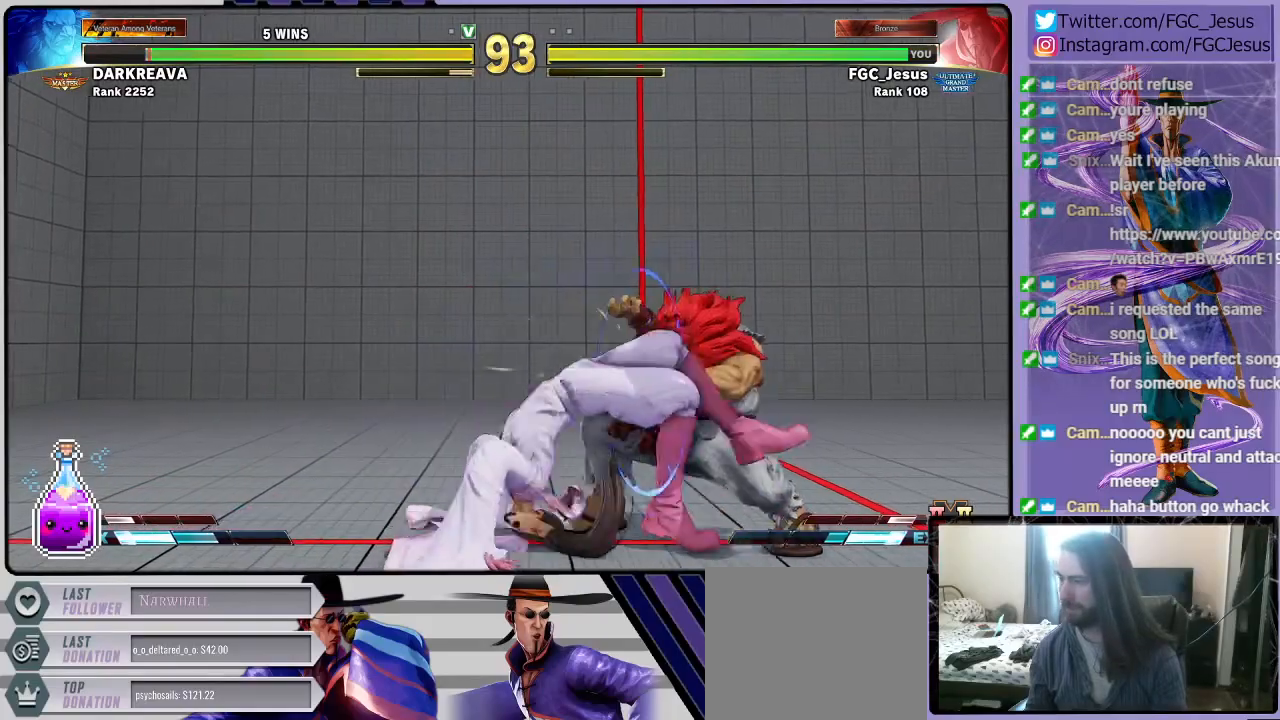
{"buttons": ["SQUARE", "DPAD_LEFT"], "left_stick": "center", "right_stick": "center", "events": [[100, "SQUARE", "down"], [233, "SQUARE", "up"], [433, "SQUARE", "down"]]}
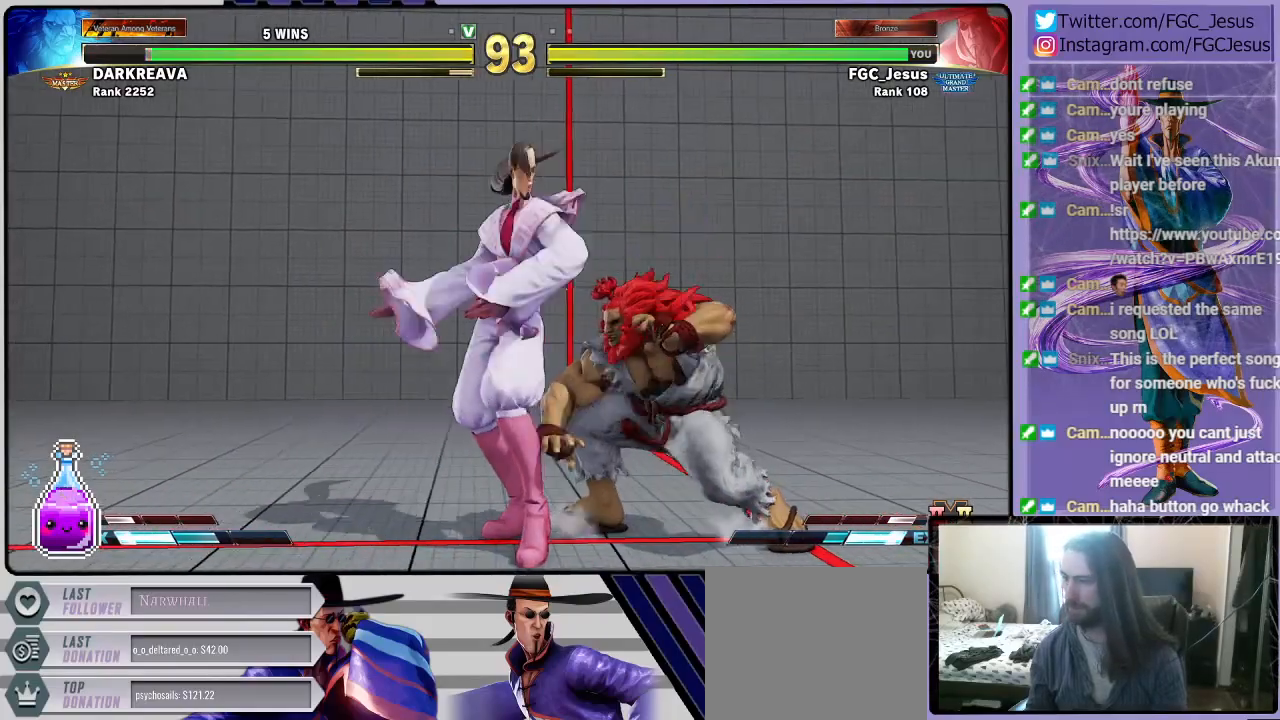
{"buttons": ["DPAD_LEFT"], "left_stick": "center", "right_stick": "center", "events": [[100, "SQUARE", "up"], [267, "SQUARE", "down"], [434, "SQUARE", "up"]]}
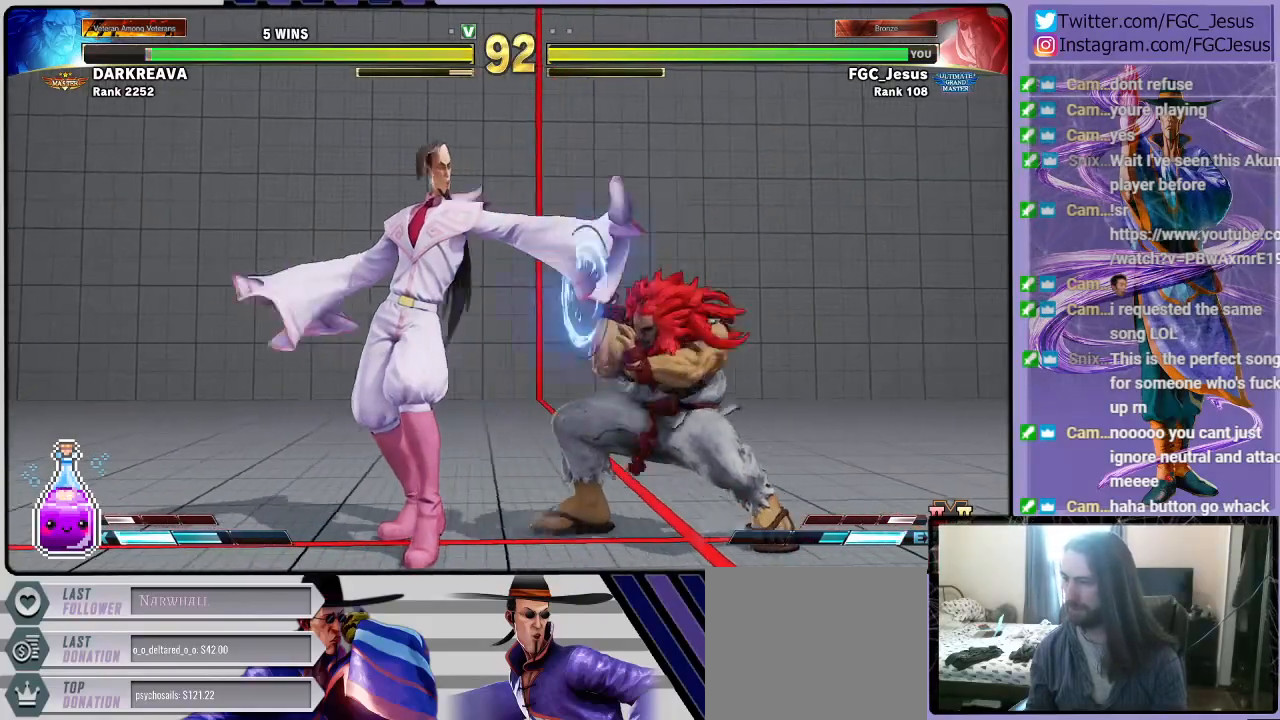
{"buttons": ["DPAD_DOWN", "DPAD_LEFT"], "left_stick": "center", "right_stick": "center", "events": [[134, "R1", "down"], [201, "R1", "up"], [234, "DPAD_LEFT", "up"], [267, "DPAD_RIGHT", "down"], [301, "CROSS", "down"], [334, "DPAD_RIGHT", "up"], [367, "CROSS", "up"], [367, "DPAD_LEFT", "down"], [401, "CROSS", "down"], [401, "DPAD_DOWN", "down"], [501, "CROSS", "up"]]}
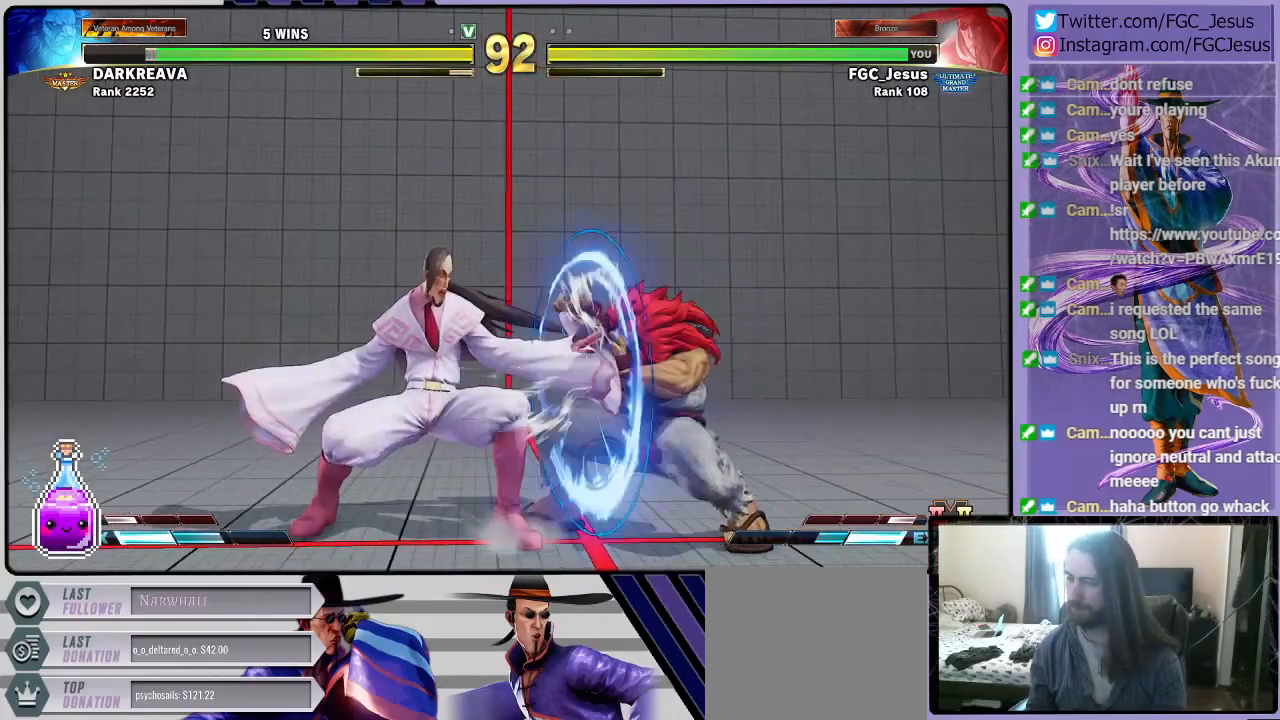
{"buttons": ["DPAD_DOWN", "DPAD_LEFT"], "left_stick": "center", "right_stick": "center", "events": []}
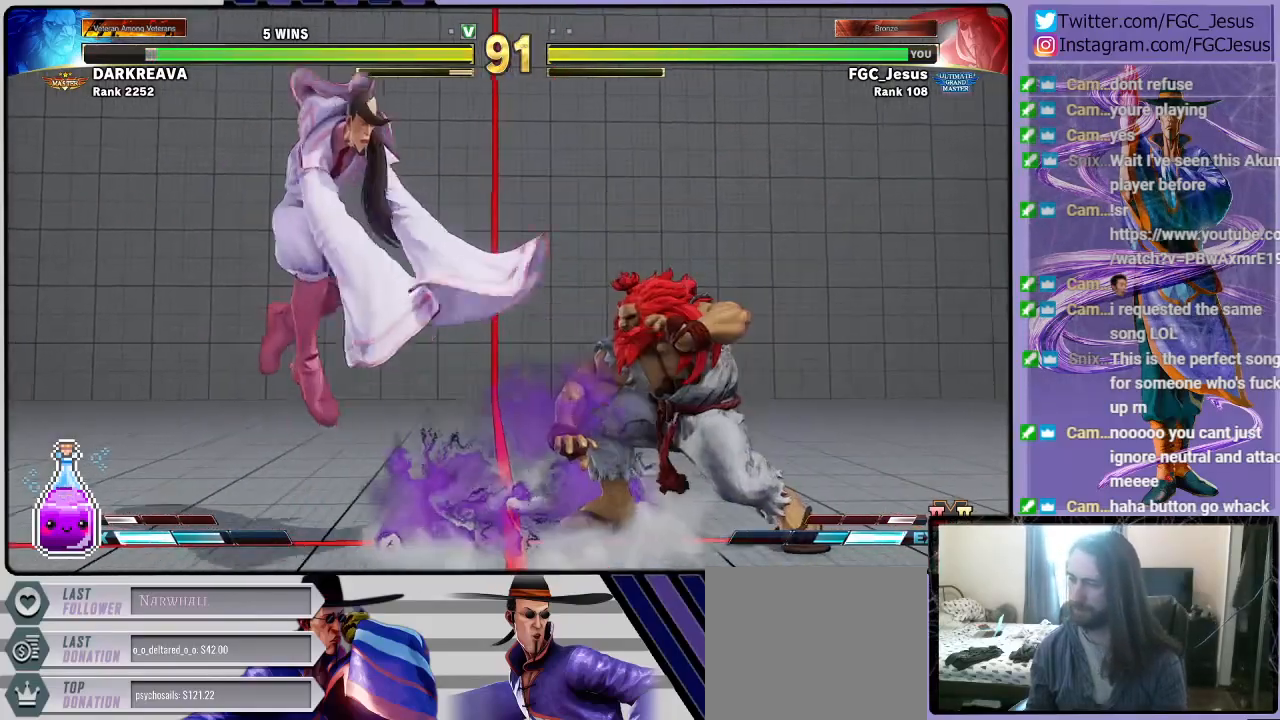
{"buttons": ["DPAD_DOWN", "DPAD_LEFT"], "left_stick": "center", "right_stick": "center", "events": [[234, "DPAD_DOWN", "up"], [234, "DPAD_UP", "down"], [234, "SQUARE", "down"], [301, "DPAD_DOWN", "down"], [301, "DPAD_UP", "up"], [334, "SQUARE", "up"]]}
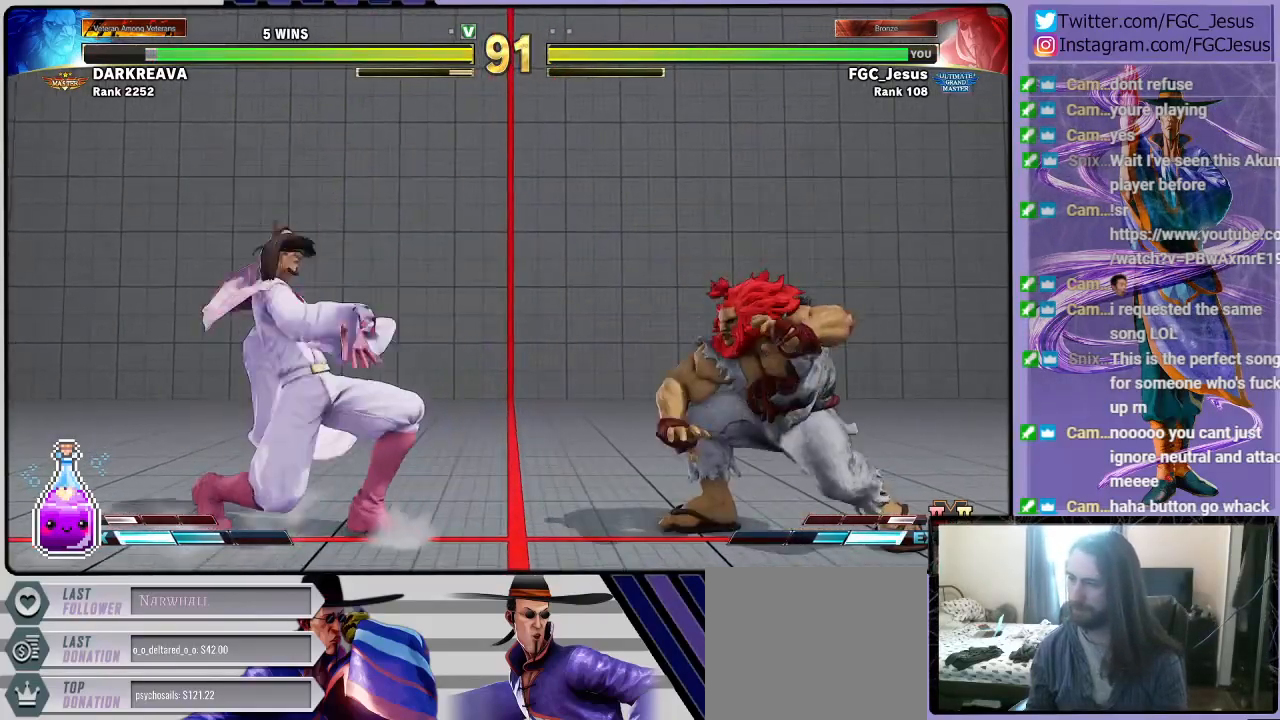
{"buttons": ["DPAD_LEFT"], "left_stick": "center", "right_stick": "center", "events": [[500, "DPAD_DOWN", "up"]]}
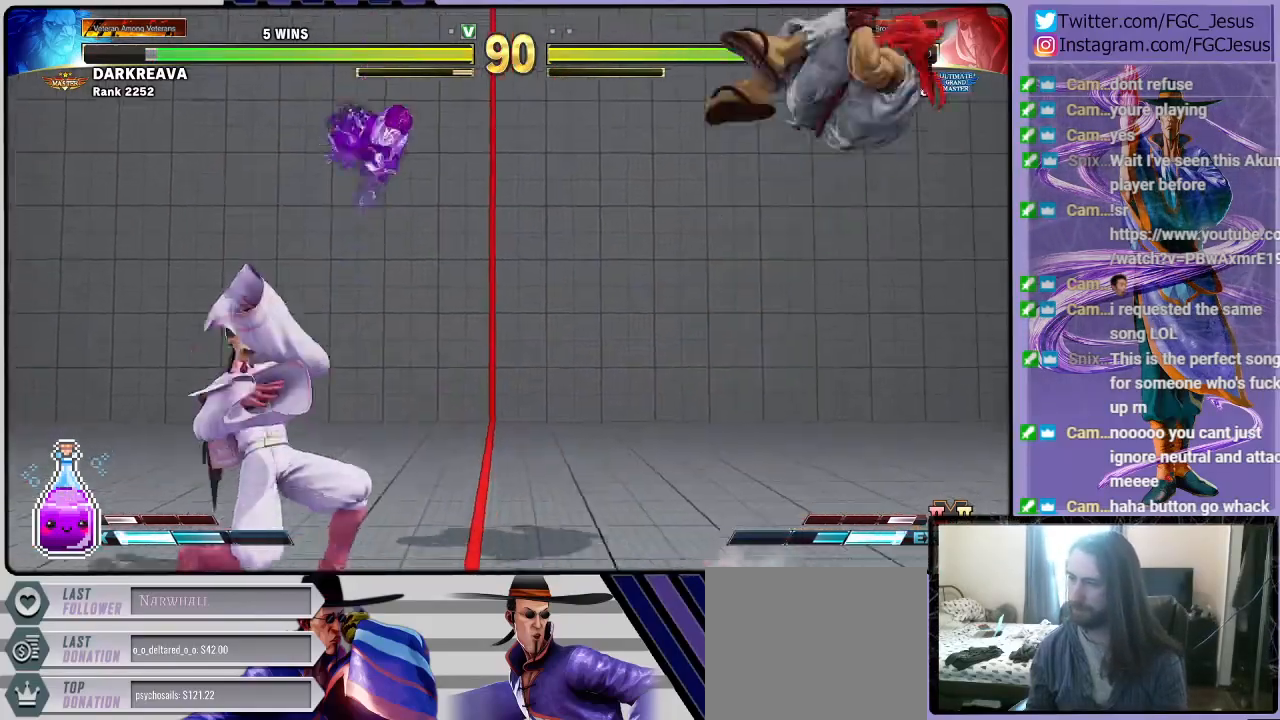
{"buttons": ["DPAD_RIGHT"], "left_stick": "center", "right_stick": "center", "events": [[34, "DPAD_LEFT", "up"], [167, "DPAD_RIGHT", "down"], [234, "DPAD_RIGHT", "up"], [267, "DPAD_RIGHT", "down"], [367, "DPAD_RIGHT", "up"], [434, "DPAD_RIGHT", "down"]]}
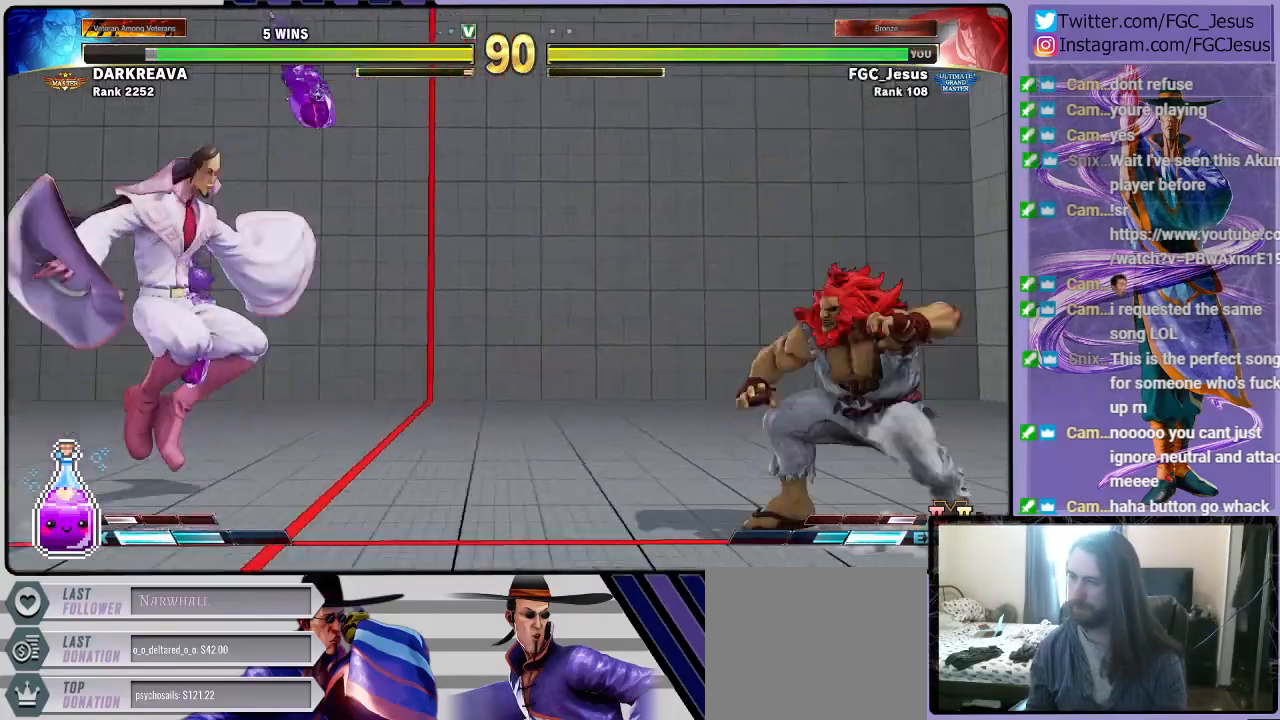
{"buttons": ["DPAD_DOWN", "DPAD_LEFT"], "left_stick": "center", "right_stick": "center", "events": [[33, "DPAD_DOWN", "down"], [67, "DPAD_RIGHT", "up"], [133, "DPAD_RIGHT", "down"], [167, "DPAD_DOWN", "up"], [167, "R2", "down"], [233, "DPAD_DOWN", "down"], [233, "DPAD_RIGHT", "up"], [267, "DPAD_DOWN", "up"], [267, "DPAD_LEFT", "down"], [300, "DPAD_DOWN", "down"], [300, "R2", "up"]]}
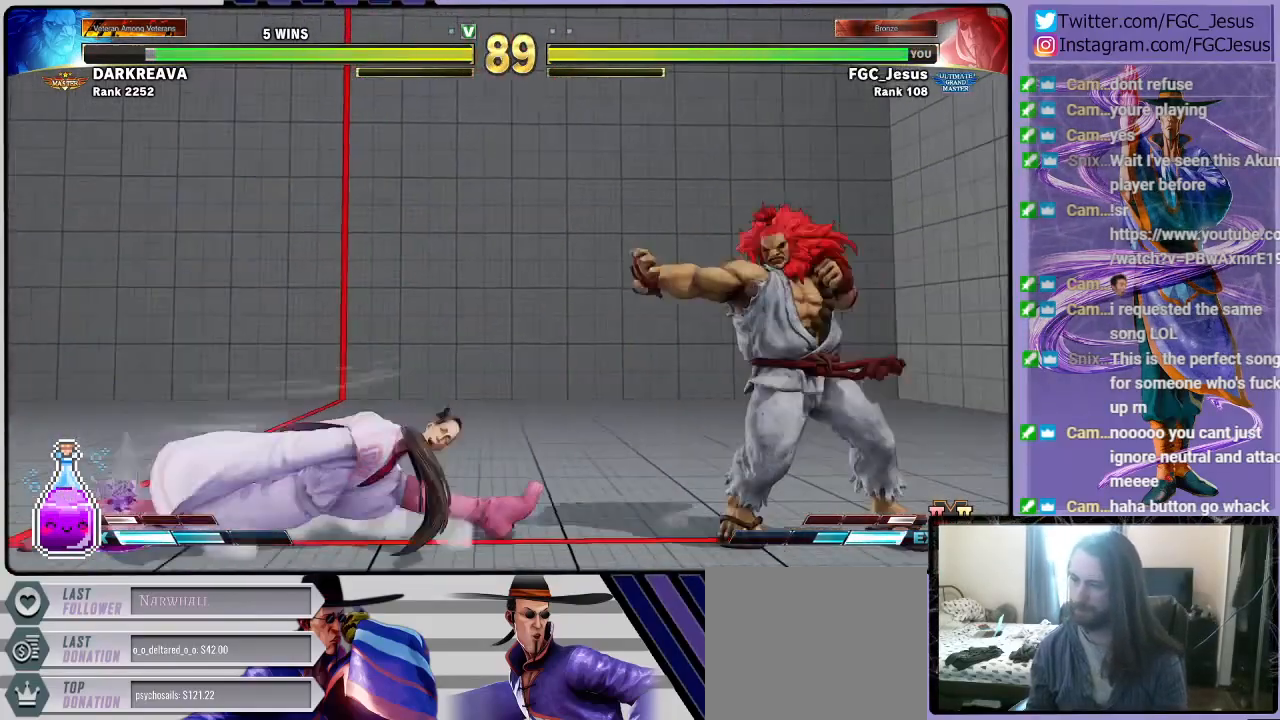
{"buttons": ["DPAD_DOWN", "DPAD_LEFT"], "left_stick": "center", "right_stick": "center", "events": [[100, "L1", "down"], [234, "L1", "up"], [334, "CIRCLE", "down"], [501, "CIRCLE", "up"]]}
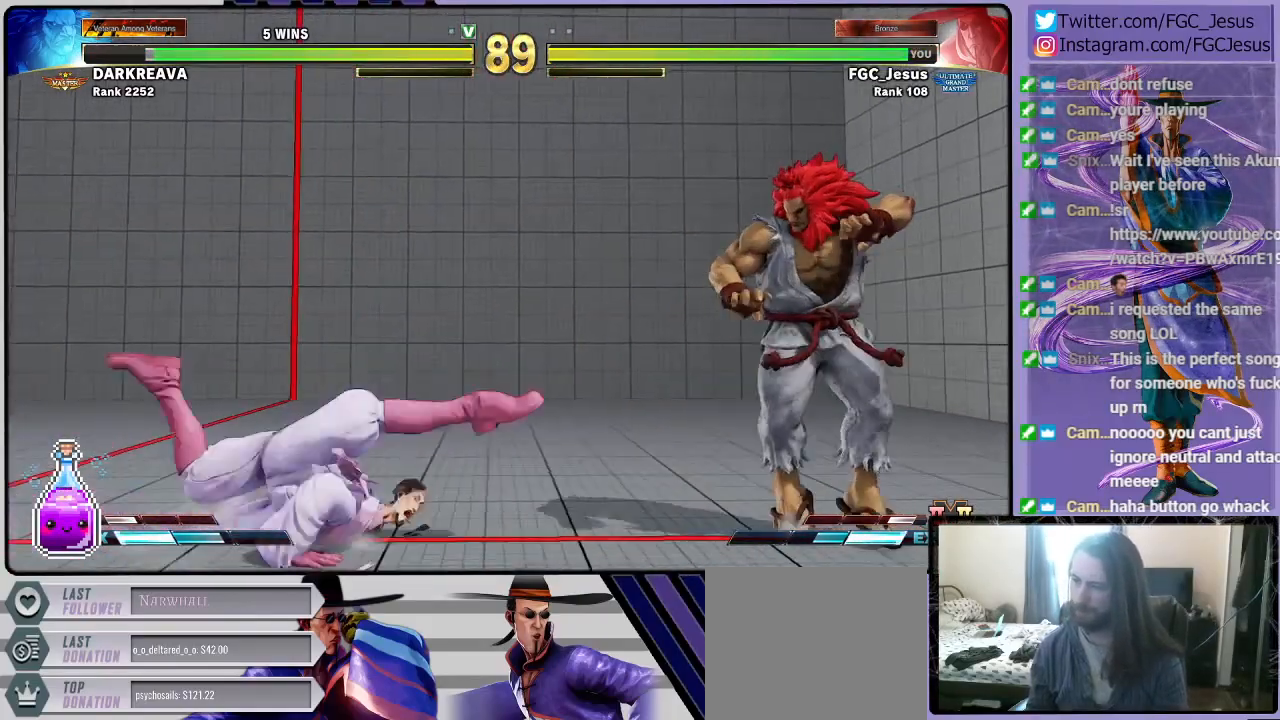
{"buttons": ["DPAD_DOWN", "DPAD_LEFT"], "left_stick": "center", "right_stick": "center", "events": []}
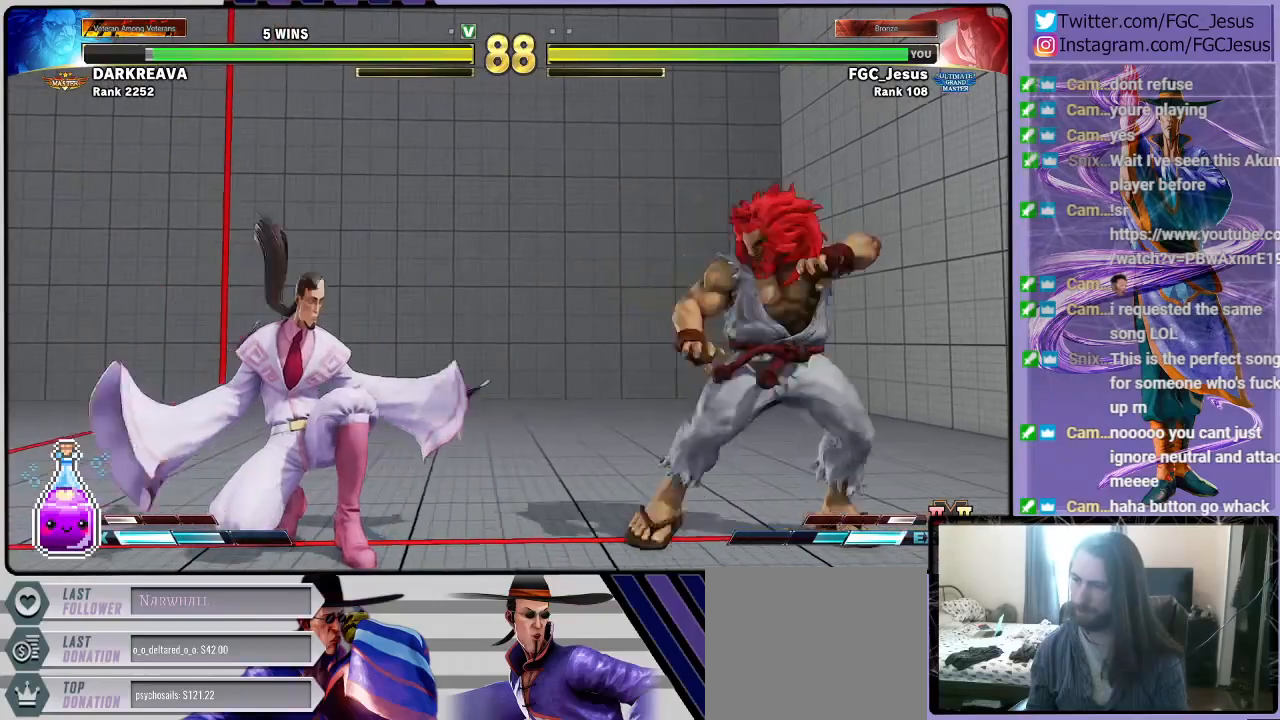
{"buttons": ["TRIANGLE", "R1", "DPAD_DOWN", "DPAD_RIGHT"], "left_stick": "center", "right_stick": "center", "events": [[401, "DPAD_LEFT", "up"], [434, "DPAD_DOWN", "up"], [434, "DPAD_RIGHT", "down"], [434, "R1", "down"], [468, "TRIANGLE", "down"], [501, "DPAD_DOWN", "down"]]}
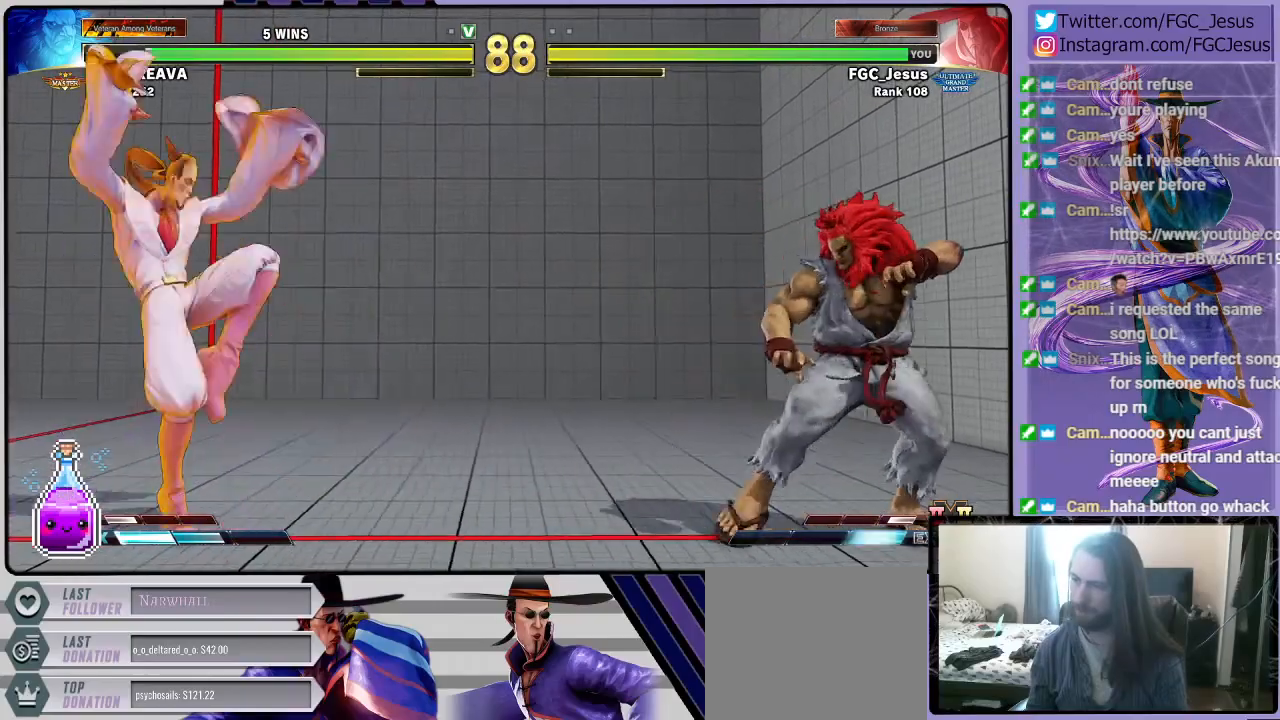
{"buttons": ["DPAD_DOWN", "DPAD_LEFT"], "left_stick": "center", "right_stick": "center", "events": [[33, "DPAD_RIGHT", "up"], [67, "DPAD_DOWN", "up"], [67, "DPAD_LEFT", "down"], [67, "R1", "up"], [67, "TRIANGLE", "up"], [100, "DPAD_DOWN", "down"]]}
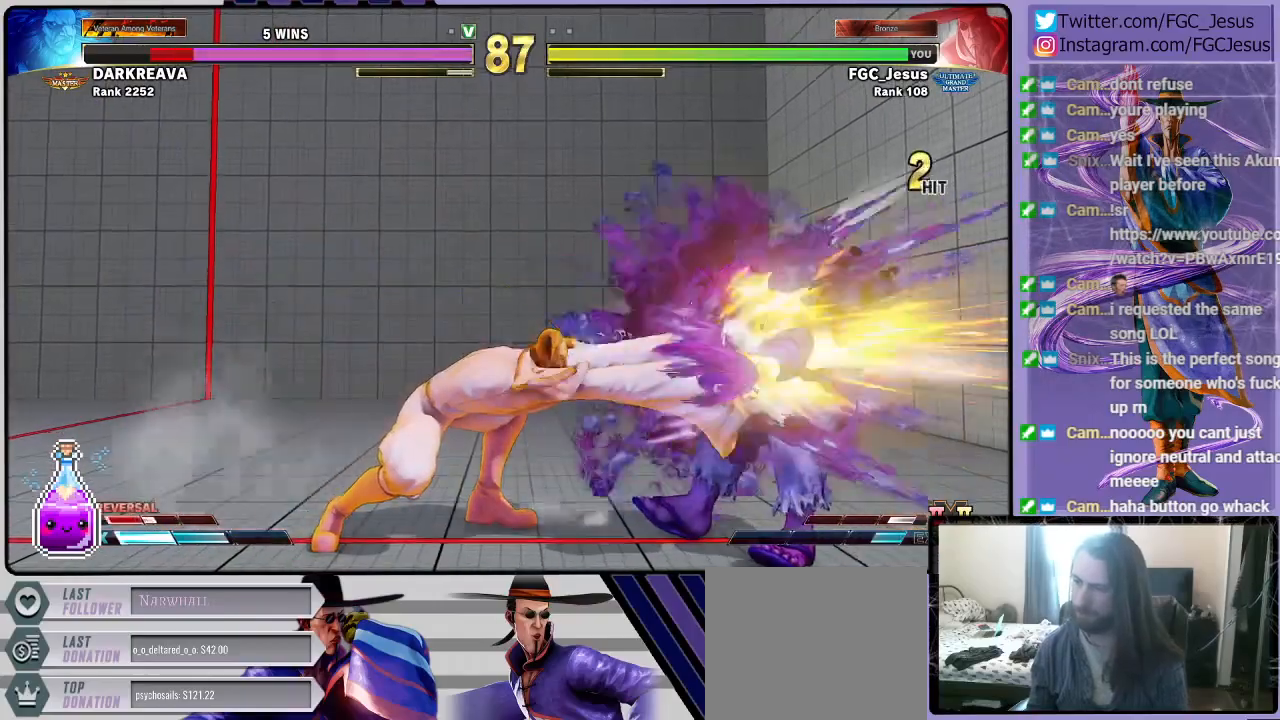
{"buttons": ["DPAD_LEFT"], "left_stick": "center", "right_stick": "center"}
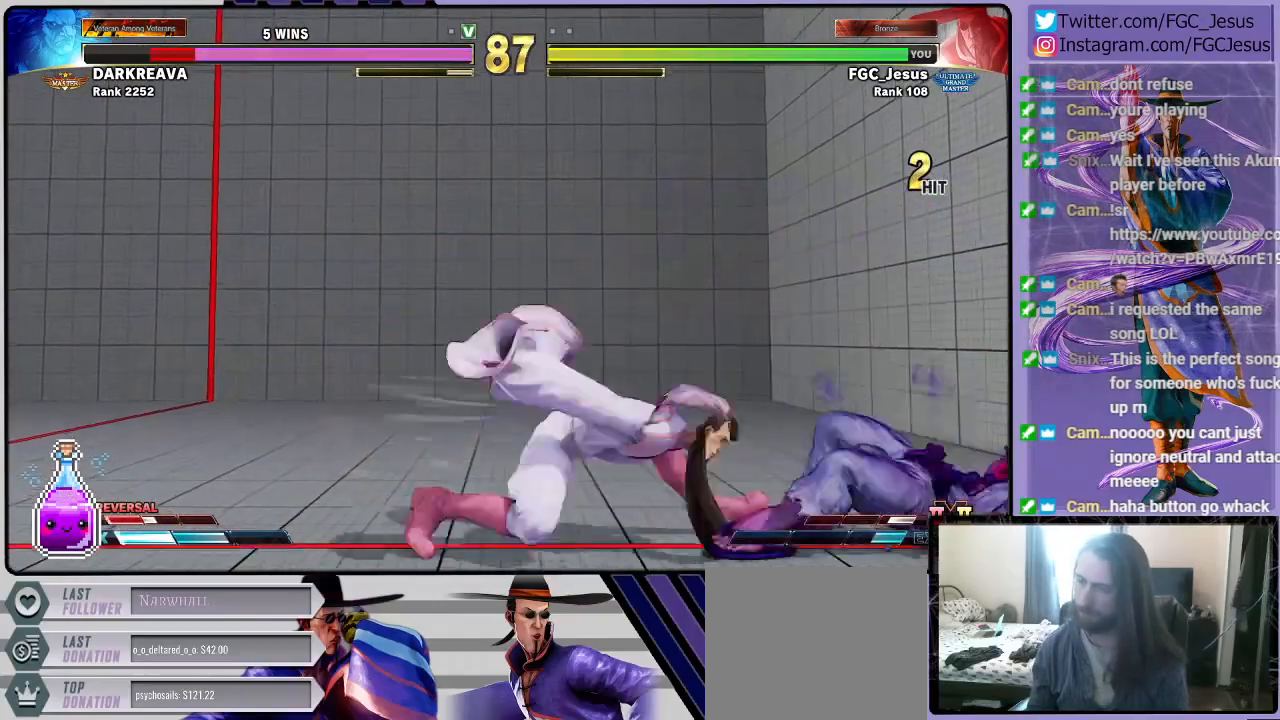
{"buttons": ["SQUARE"], "left_stick": "center", "right_stick": "center", "events": [[67, "DPAD_LEFT", "up"], [434, "SQUARE", "down"]]}
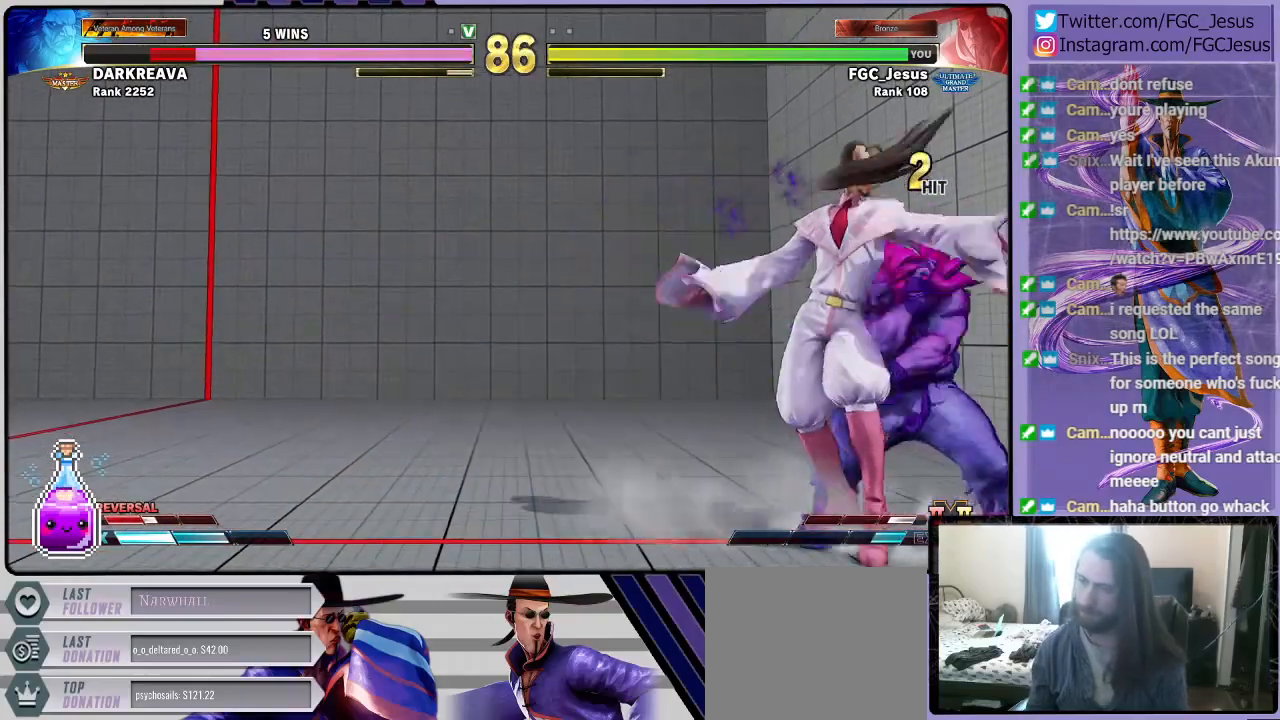
{"buttons": ["DPAD_DOWN", "DPAD_LEFT"], "left_stick": "center", "right_stick": "center", "events": [[134, "SQUARE", "up"], [167, "DPAD_RIGHT", "down"], [301, "CROSS", "down"], [301, "DPAD_RIGHT", "up"], [301, "SQUARE", "down"], [334, "DPAD_LEFT", "down"], [367, "DPAD_DOWN", "down"], [468, "CROSS", "up"], [468, "SQUARE", "up"]]}